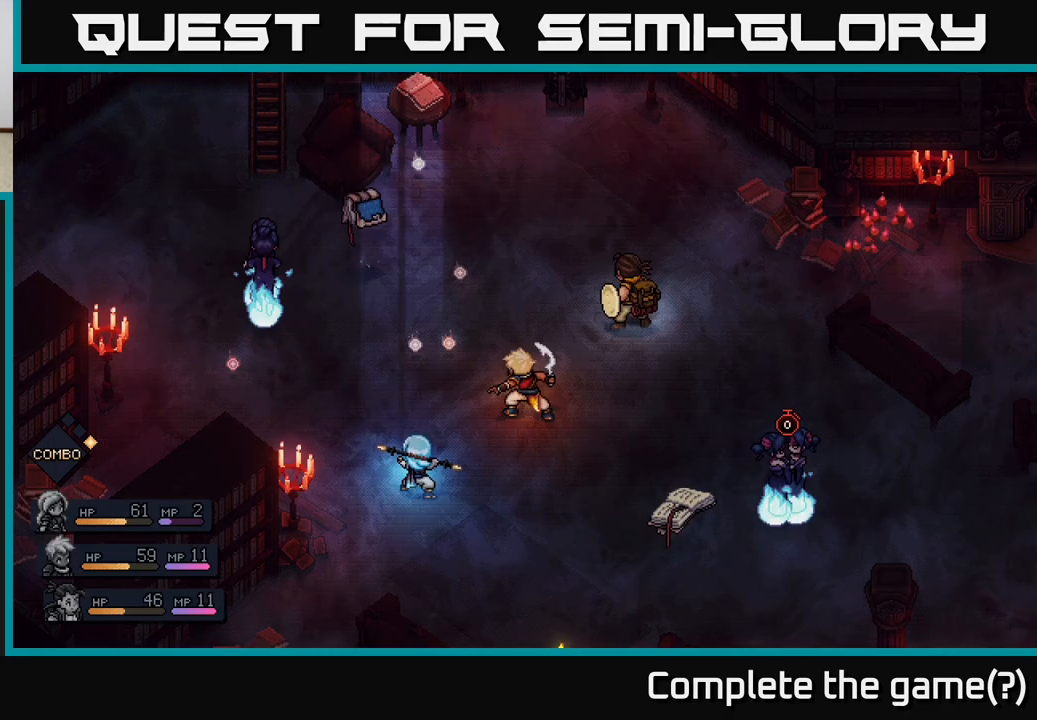
Gameplay with a controller (Xbox layout); each line is a JSON object with the inputs held at the frame after it. "events" lists button and stick changes between this image and that frame as [ms after this image, input, new state], when the widget could be followed in between.
{"buttons": [], "left_stick": "center", "right_stick": "center", "events": []}
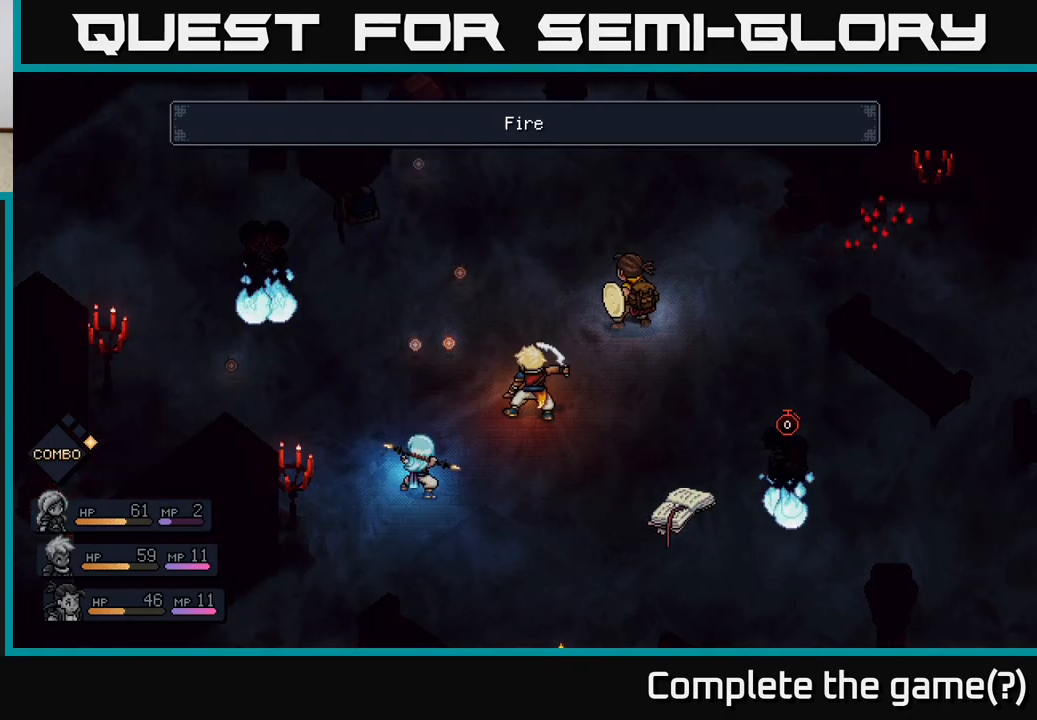
{"buttons": [], "left_stick": "center", "right_stick": "center", "events": []}
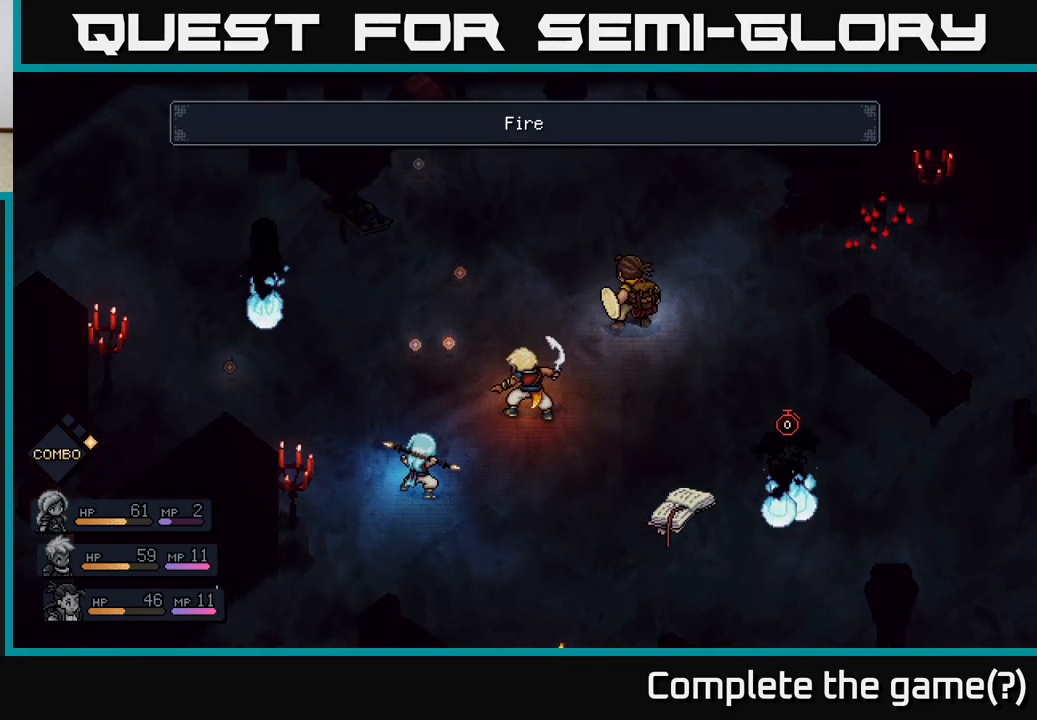
{"buttons": [], "left_stick": "center", "right_stick": "center", "events": []}
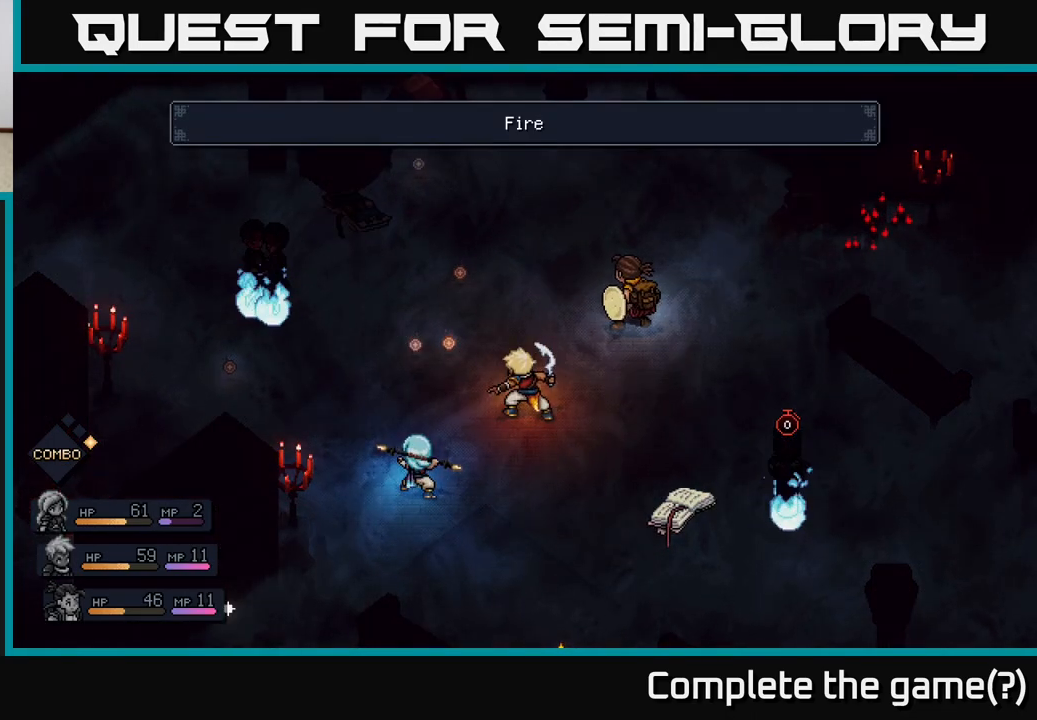
{"buttons": [], "left_stick": "center", "right_stick": "center", "events": [[167, "A", "down"], [317, "A", "up"]]}
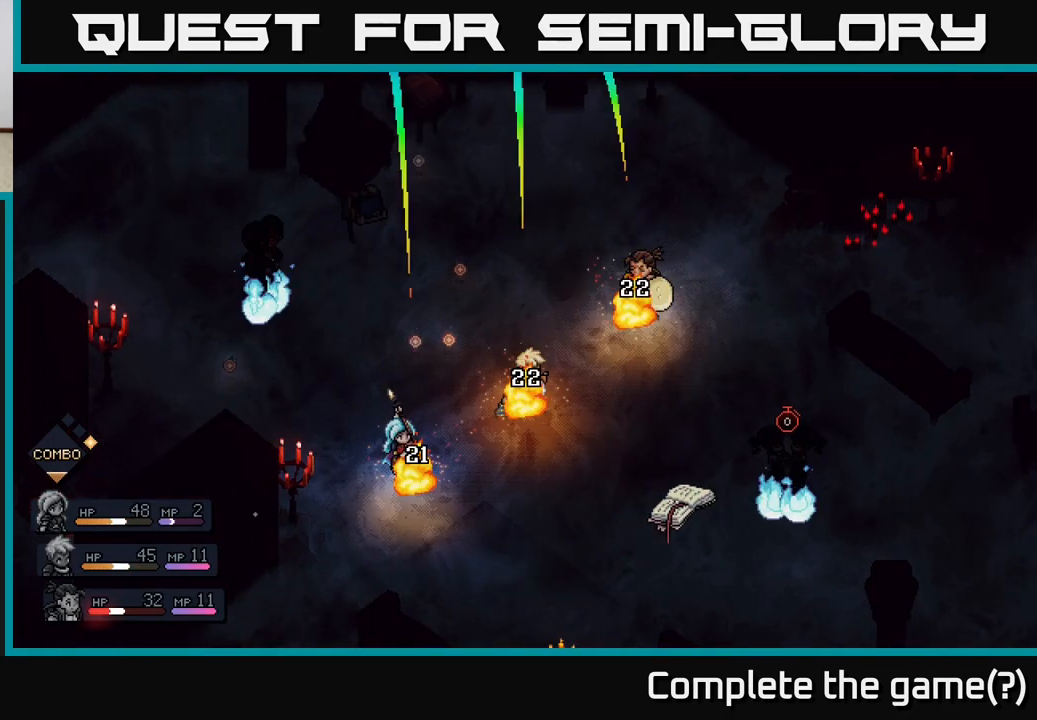
{"buttons": [], "left_stick": "center", "right_stick": "center", "events": []}
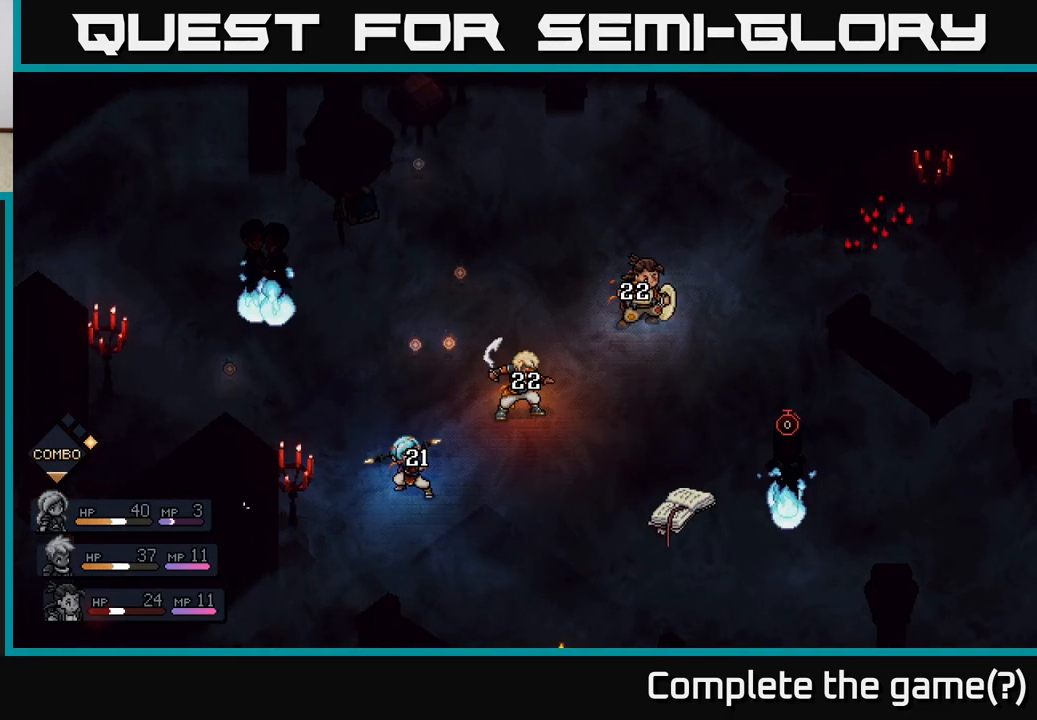
{"buttons": [], "left_stick": "center", "right_stick": "center", "events": []}
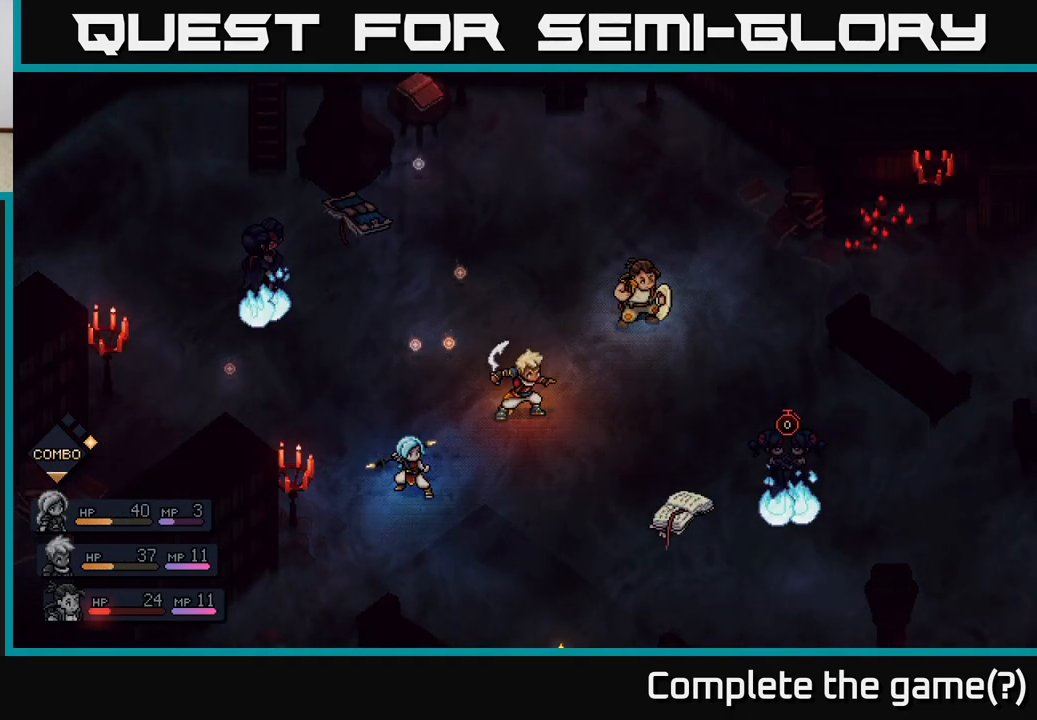
{"buttons": [], "left_stick": "center", "right_stick": "center", "events": []}
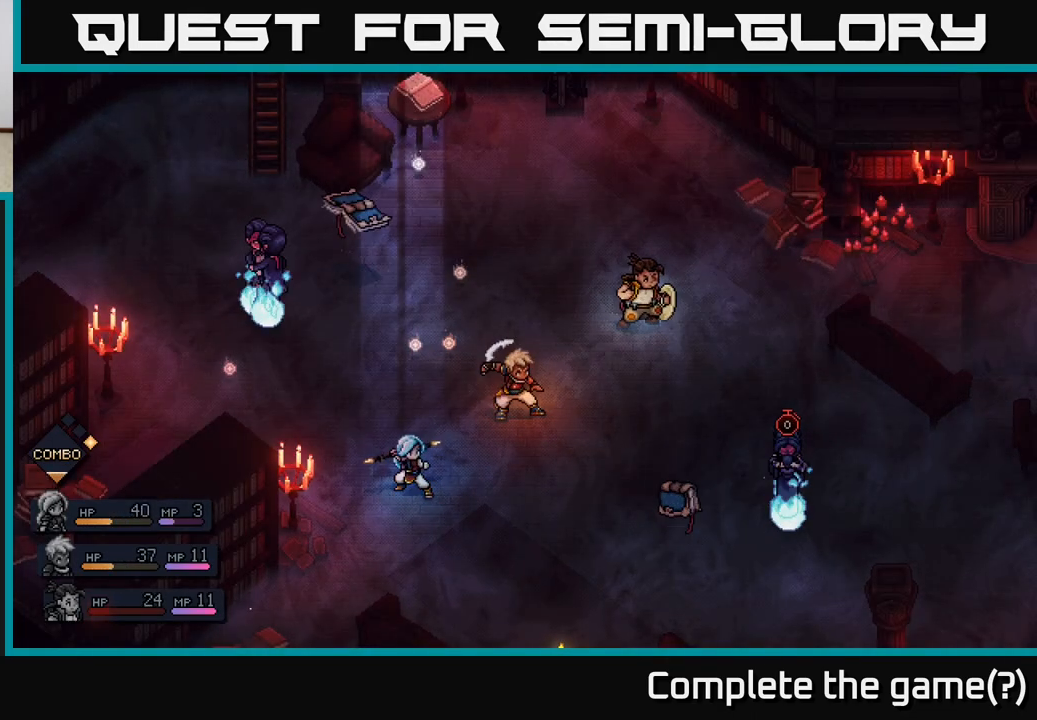
{"buttons": [], "left_stick": "center", "right_stick": "center", "events": []}
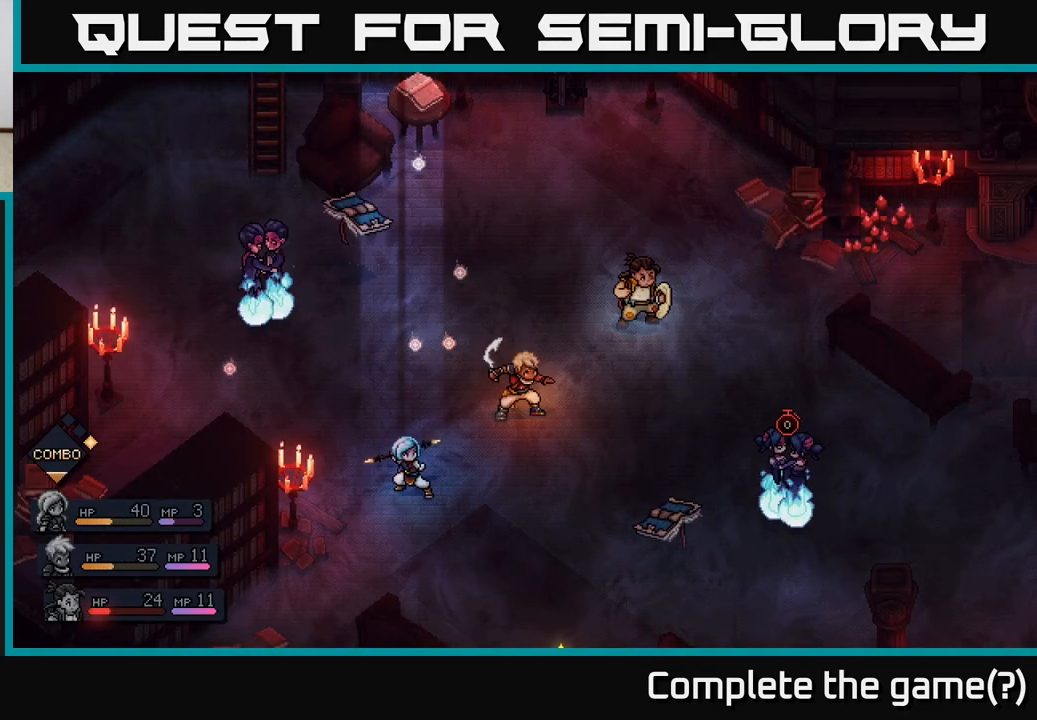
{"buttons": [], "left_stick": "center", "right_stick": "center", "events": []}
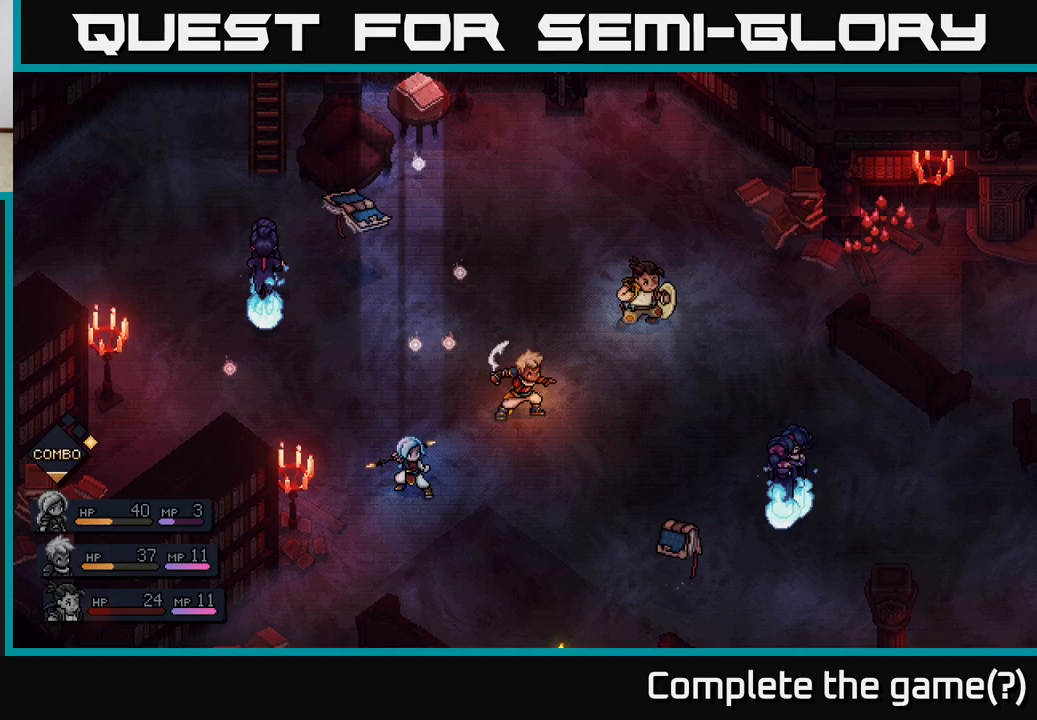
{"buttons": [], "left_stick": "center", "right_stick": "center", "events": []}
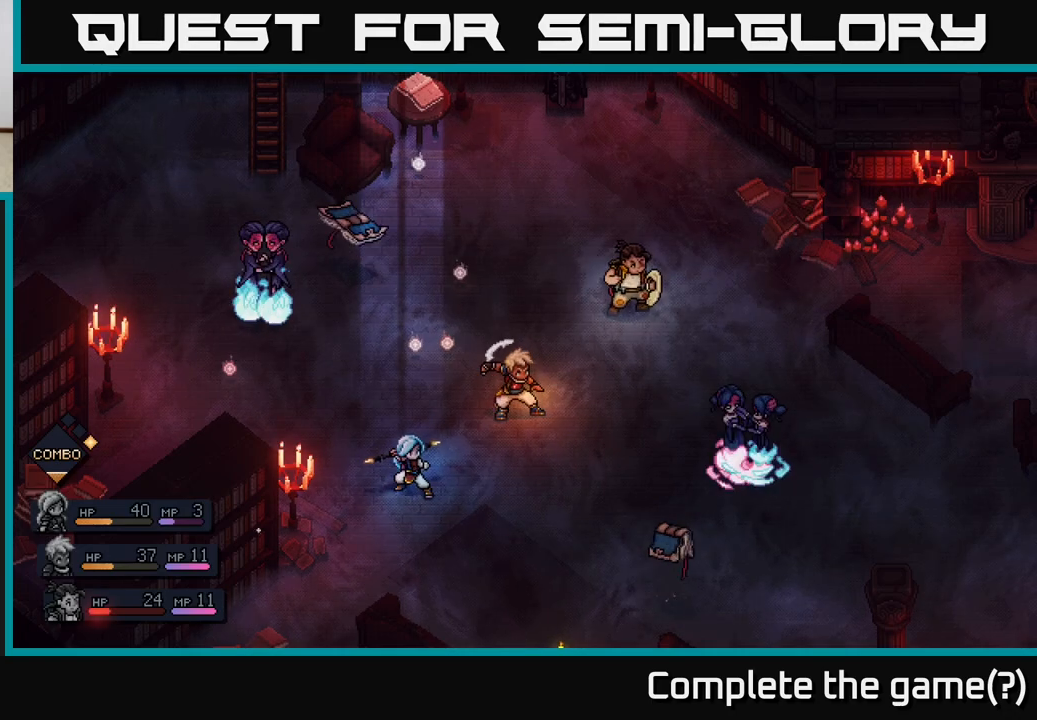
{"buttons": [], "left_stick": "center", "right_stick": "center", "events": []}
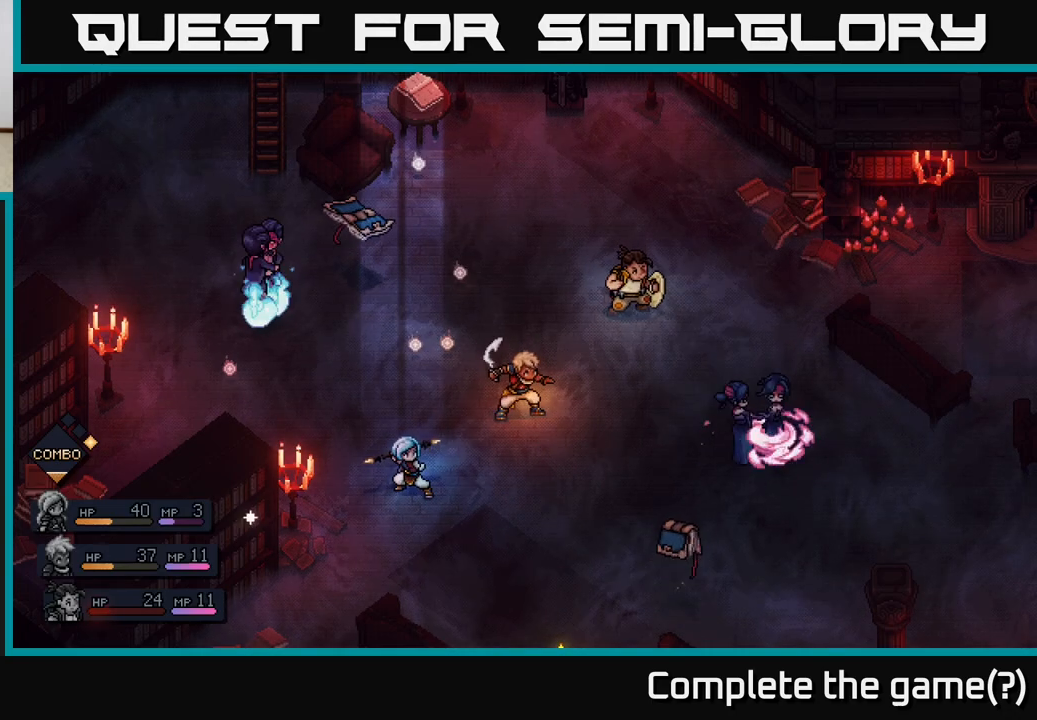
{"buttons": [], "left_stick": "center", "right_stick": "center", "events": []}
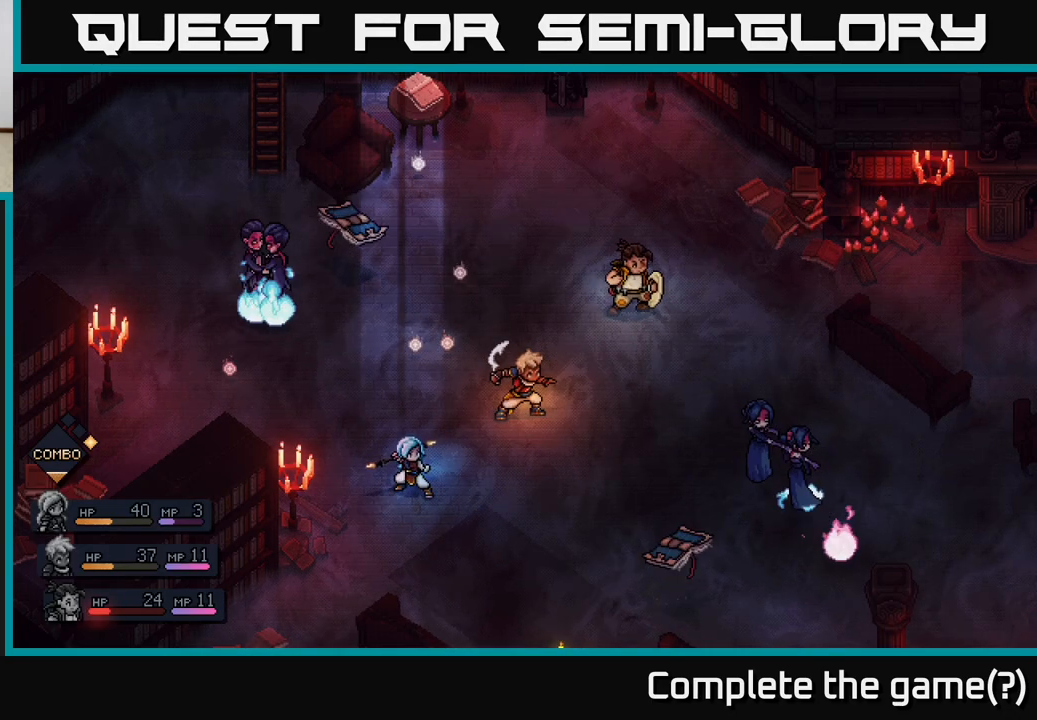
{"buttons": [], "left_stick": "center", "right_stick": "center", "events": []}
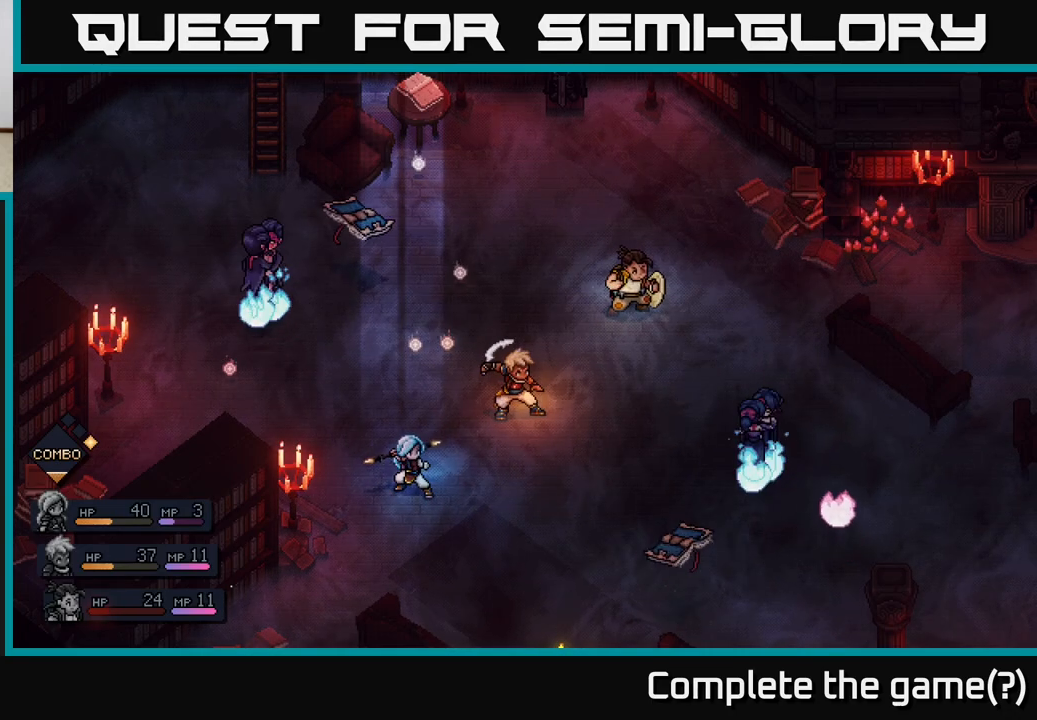
{"buttons": [], "left_stick": "center", "right_stick": "center", "events": []}
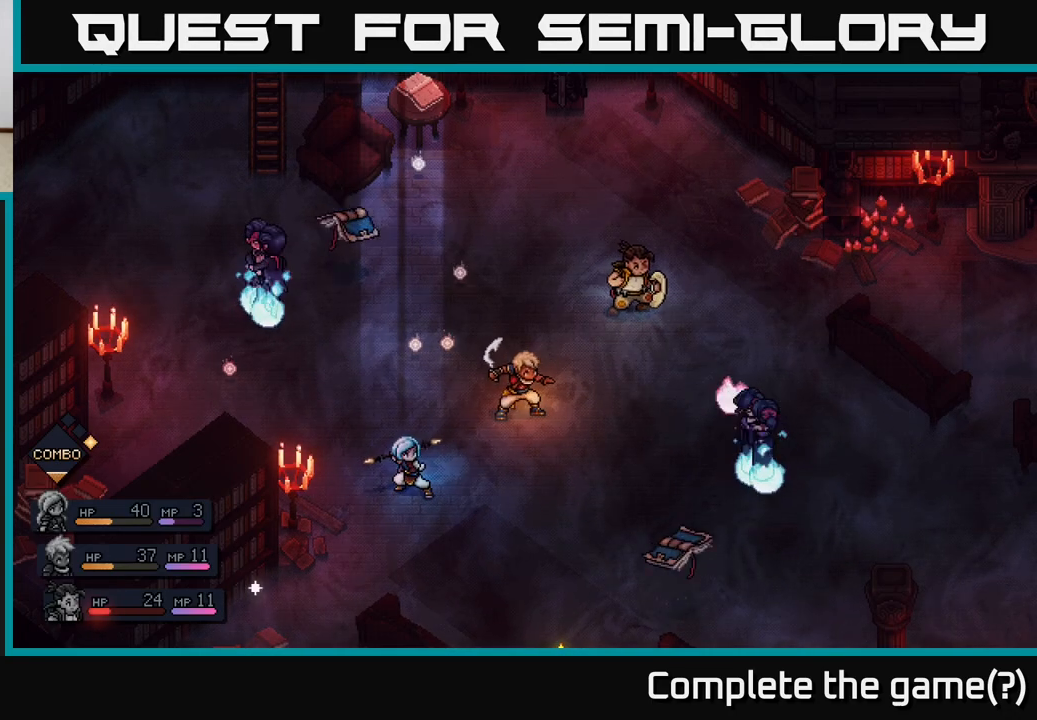
{"buttons": [], "left_stick": "center", "right_stick": "center", "events": [[283, "A", "down"], [467, "A", "up"]]}
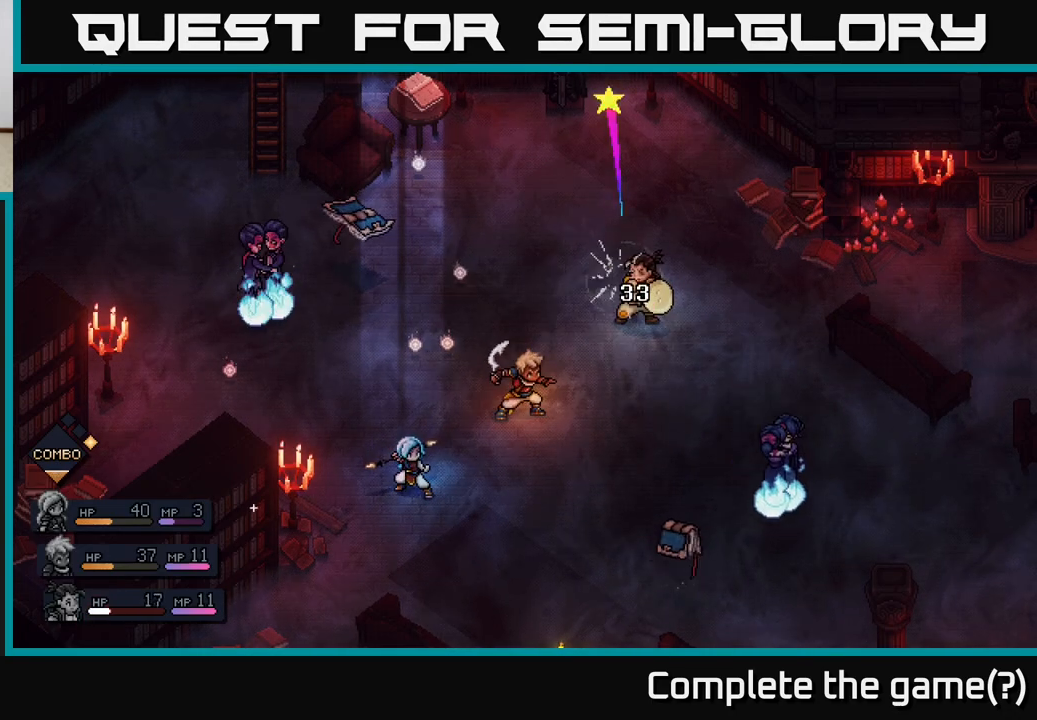
{"buttons": [], "left_stick": "center", "right_stick": "center", "events": []}
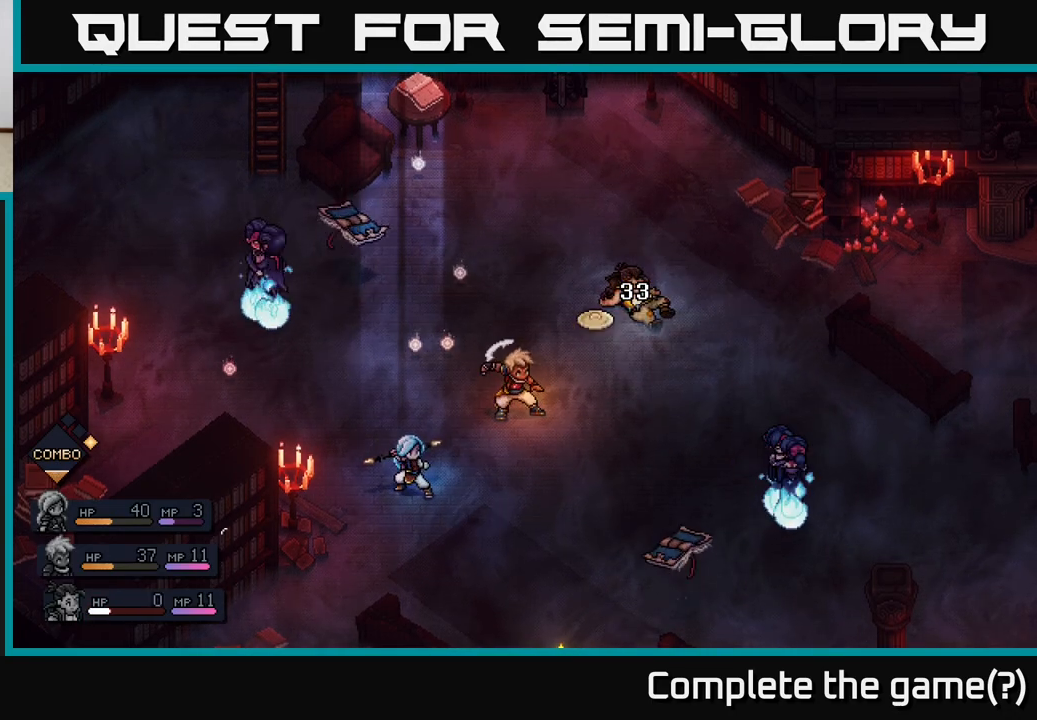
{"buttons": [], "left_stick": "center", "right_stick": "center", "events": []}
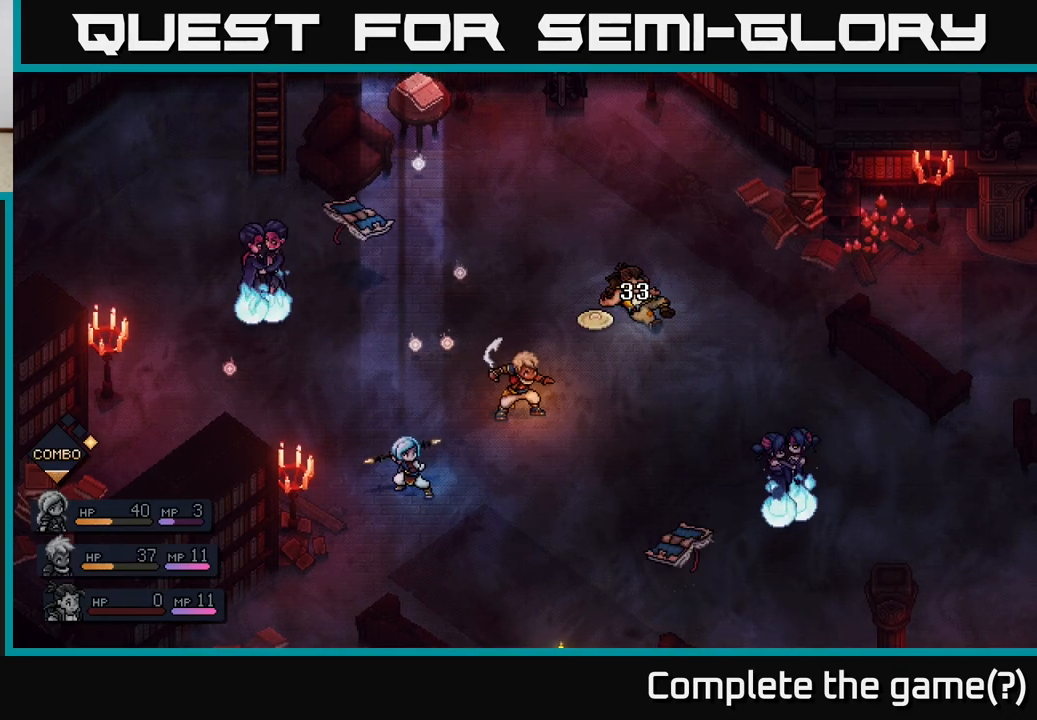
{"buttons": [], "left_stick": "center", "right_stick": "center", "events": []}
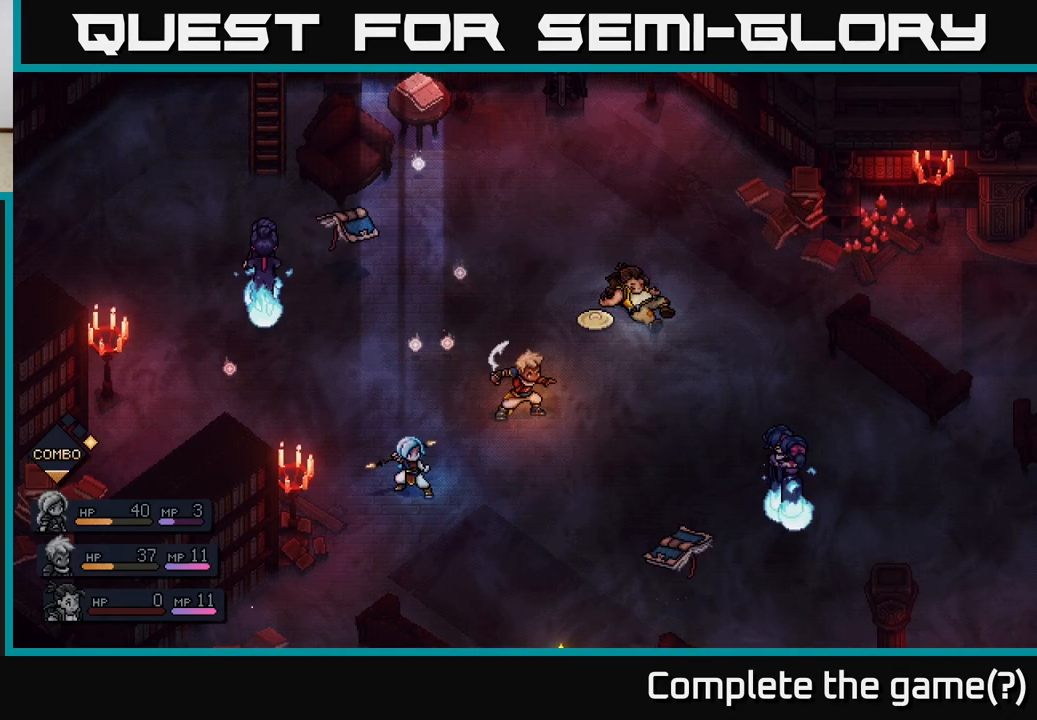
{"buttons": [], "left_stick": "center", "right_stick": "center", "events": []}
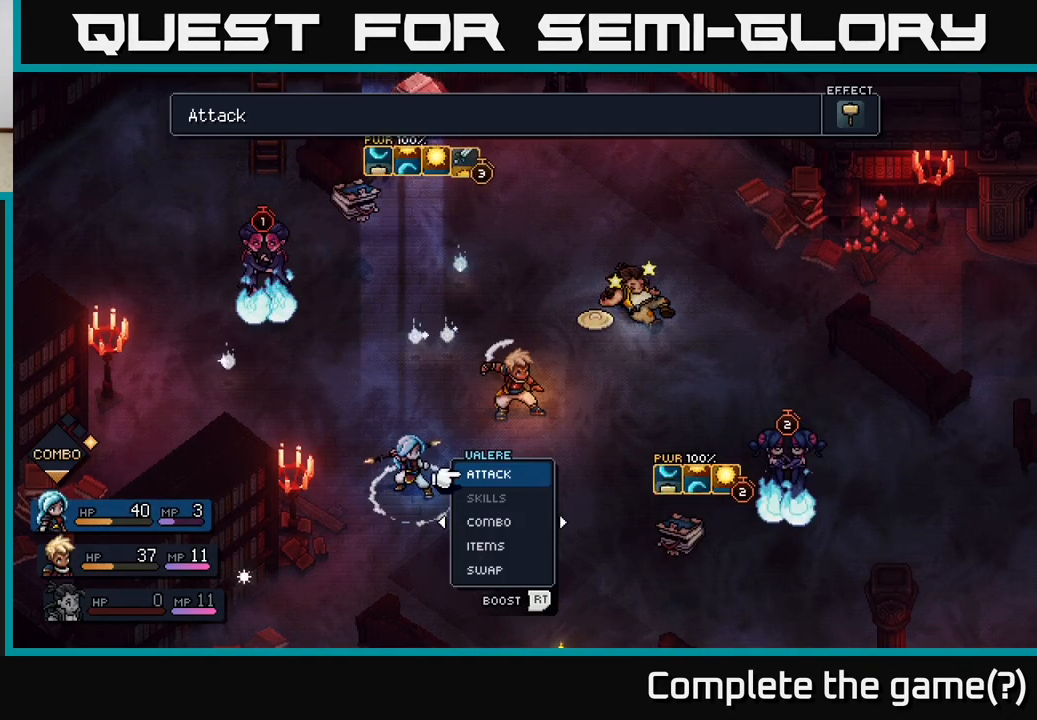
{"buttons": [], "left_stick": "center", "right_stick": "center", "events": []}
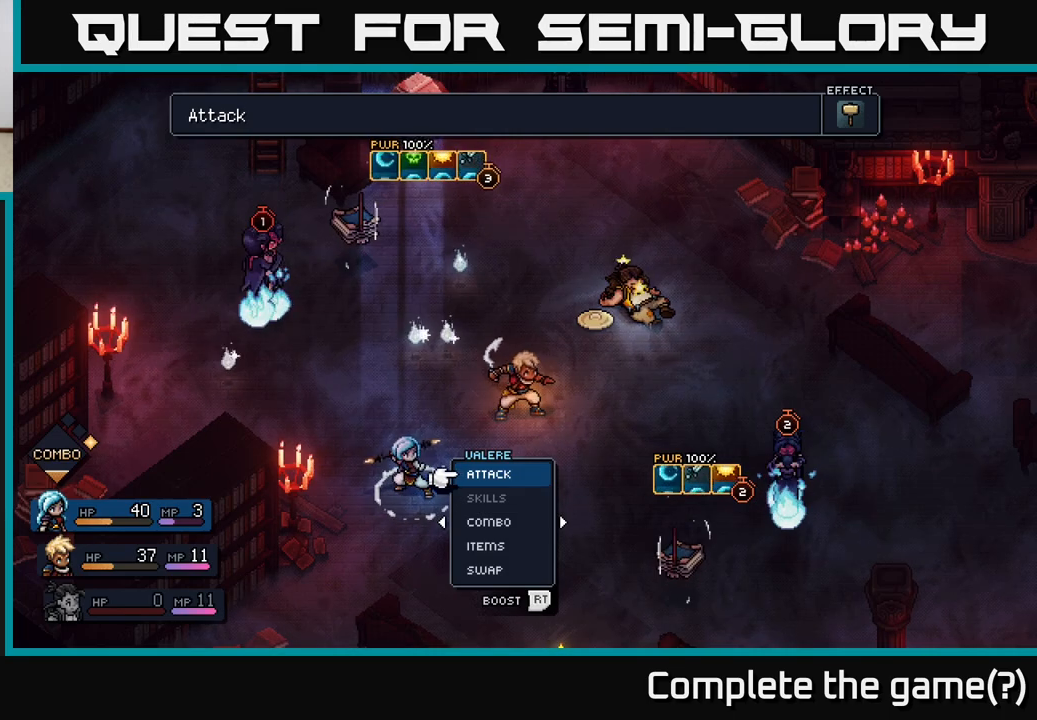
{"buttons": [], "left_stick": "center", "right_stick": "center", "events": []}
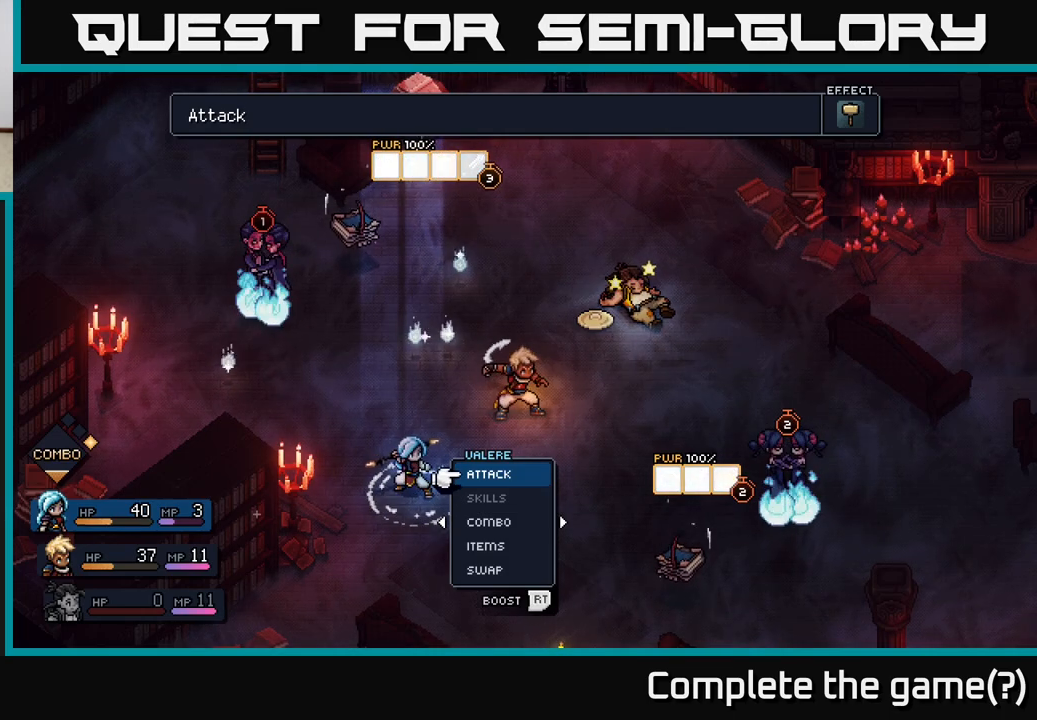
{"buttons": [], "left_stick": "center", "right_stick": "center", "events": []}
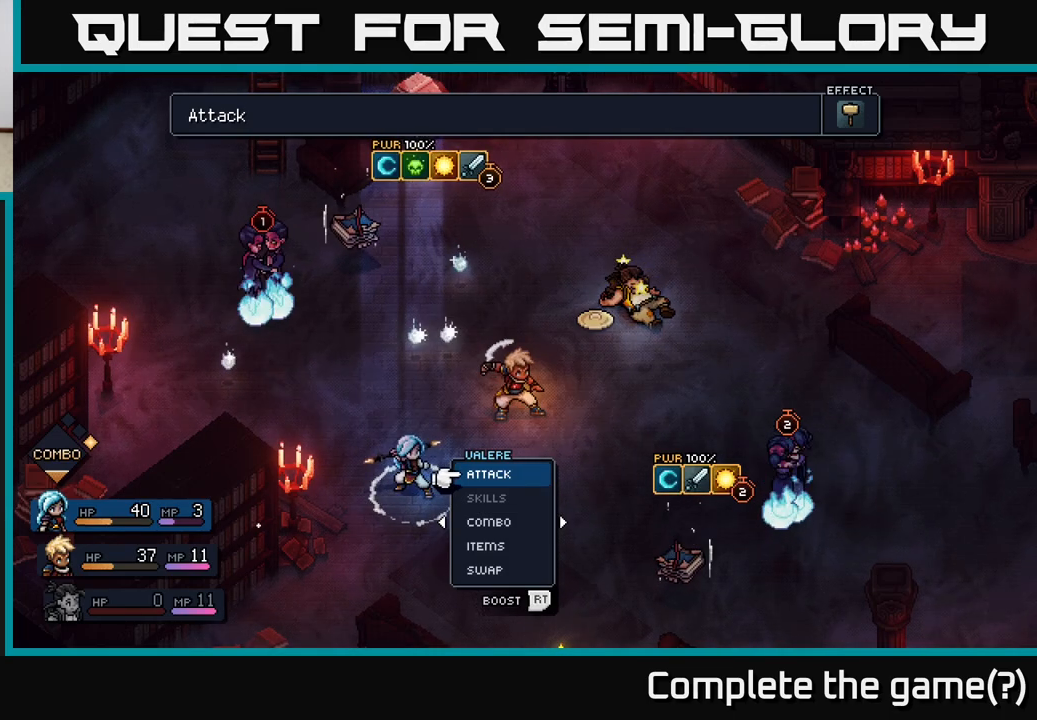
{"buttons": [], "left_stick": "center", "right_stick": "center", "events": [[383, "A", "down"], [483, "A", "up"]]}
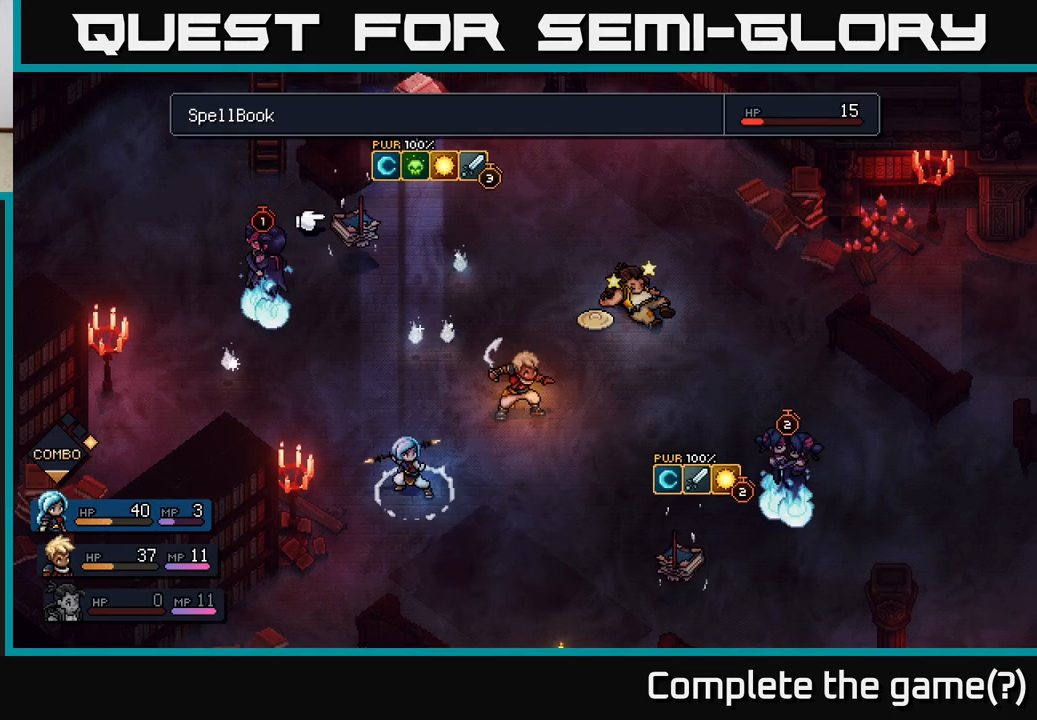
{"buttons": [], "left_stick": "right", "right_stick": "center", "events": [[500, "left_stick", "right"]]}
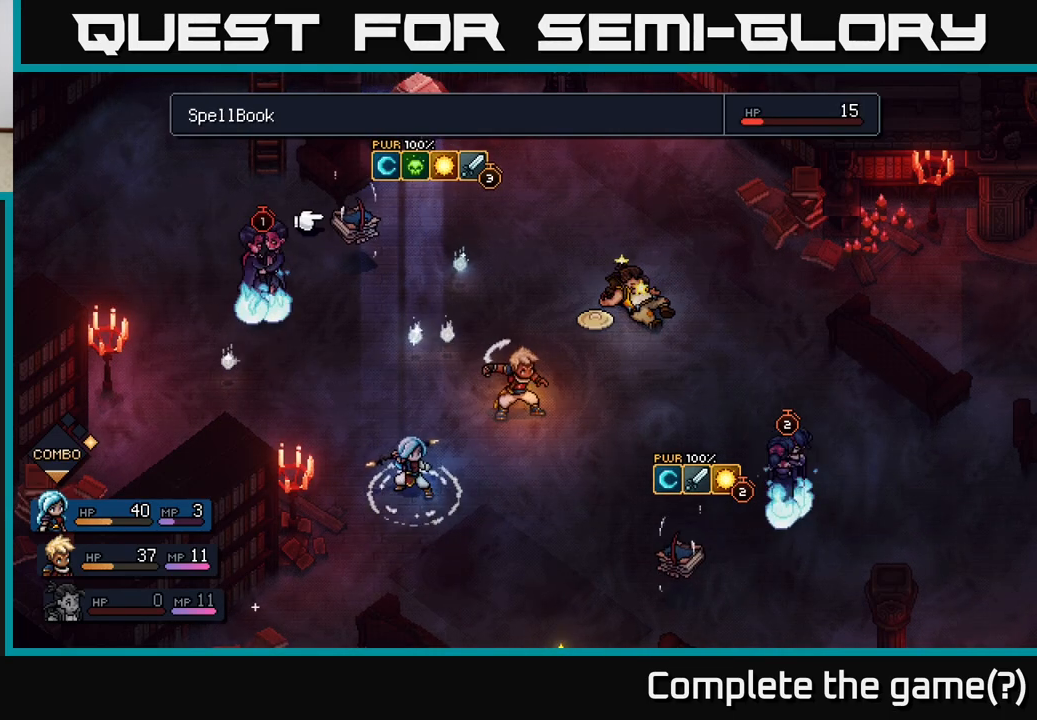
{"buttons": [], "left_stick": "center", "right_stick": "center", "events": [[200, "left_stick", "center"], [300, "left_stick", "right"], [483, "left_stick", "center"]]}
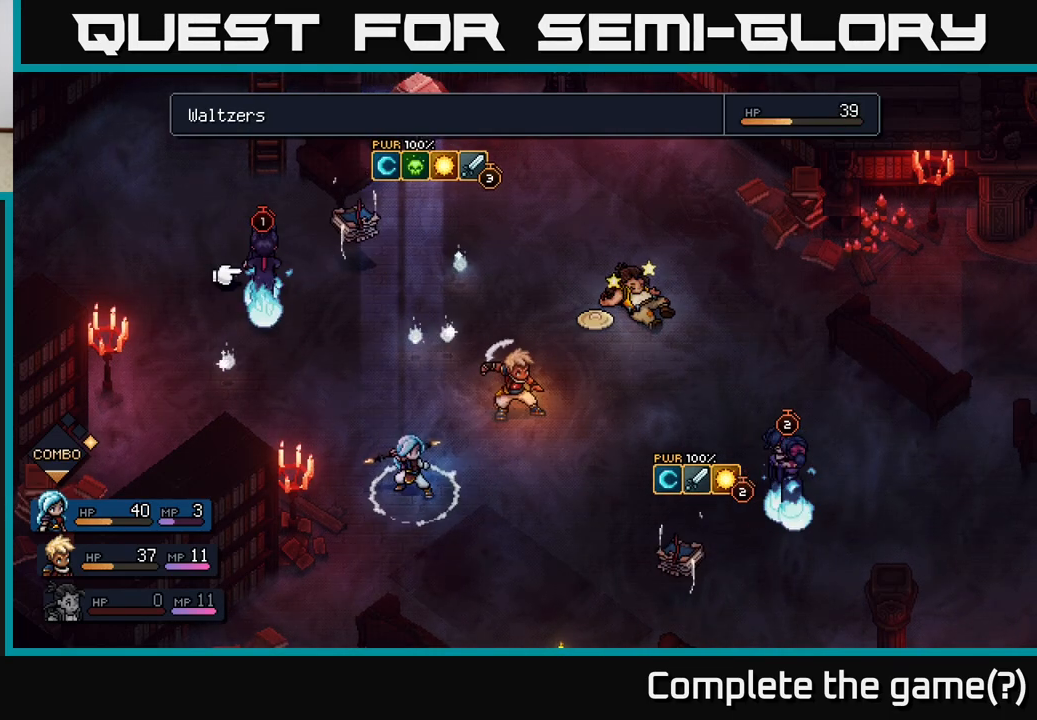
{"buttons": [], "left_stick": "right", "right_stick": "center", "events": [[333, "left_stick", "right"]]}
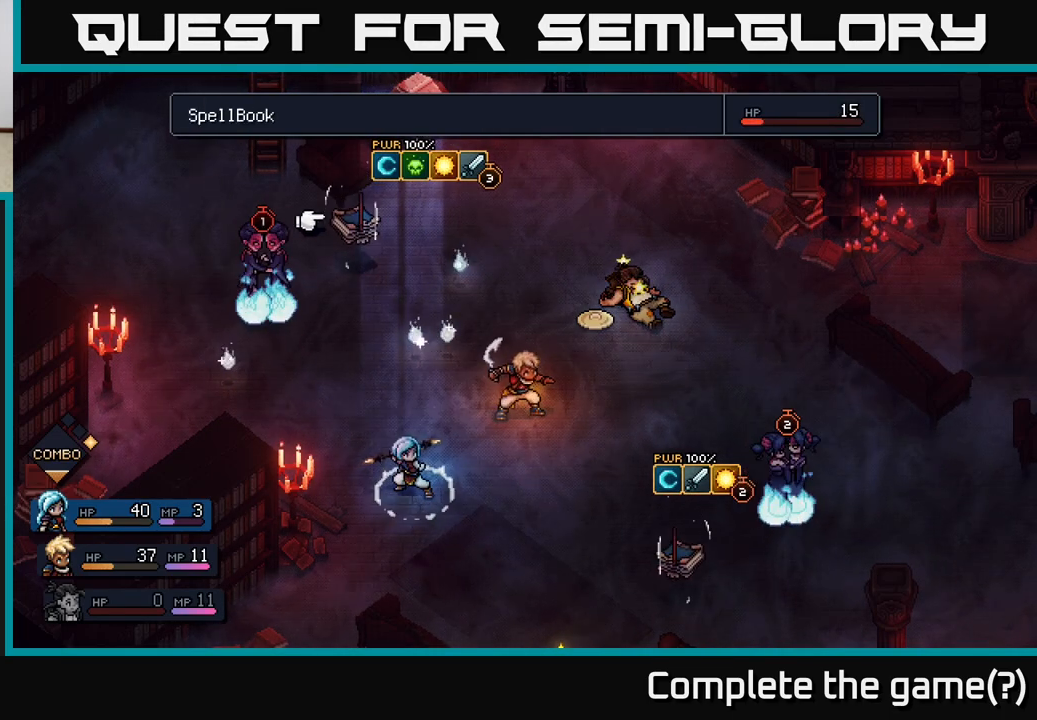
{"buttons": [], "left_stick": "center", "right_stick": "center", "events": [[17, "left_stick", "center"], [233, "left_stick", "down"], [417, "left_stick", "center"]]}
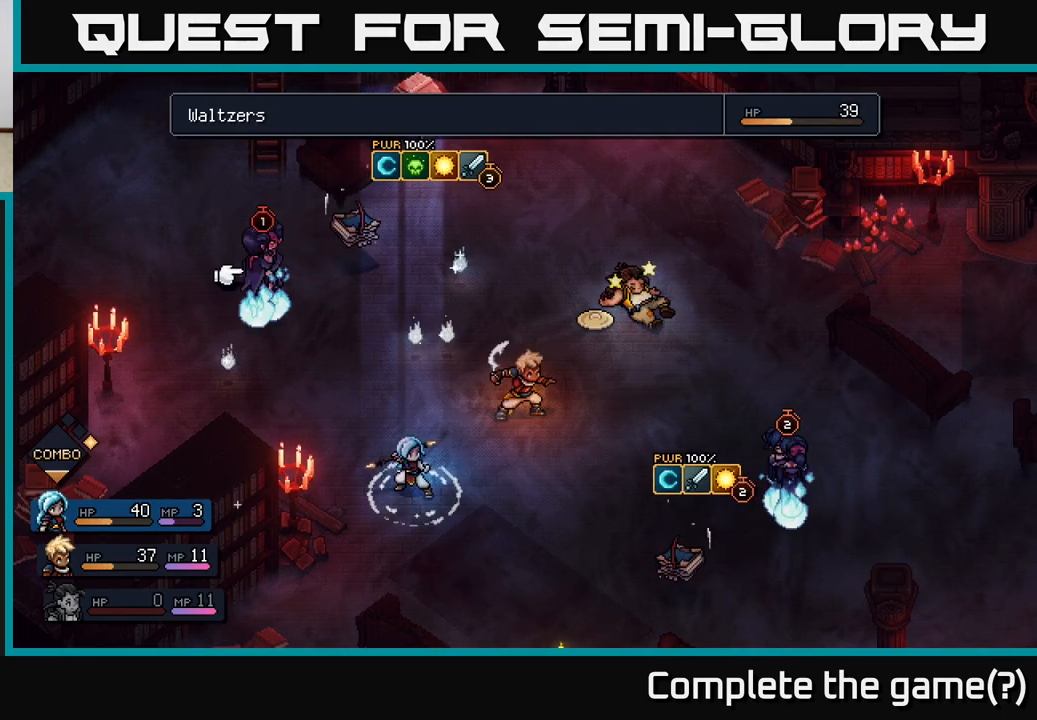
{"buttons": [], "left_stick": "center", "right_stick": "center", "events": [[33, "left_stick", "down"], [183, "left_stick", "center"], [283, "left_stick", "down"], [400, "left_stick", "center"]]}
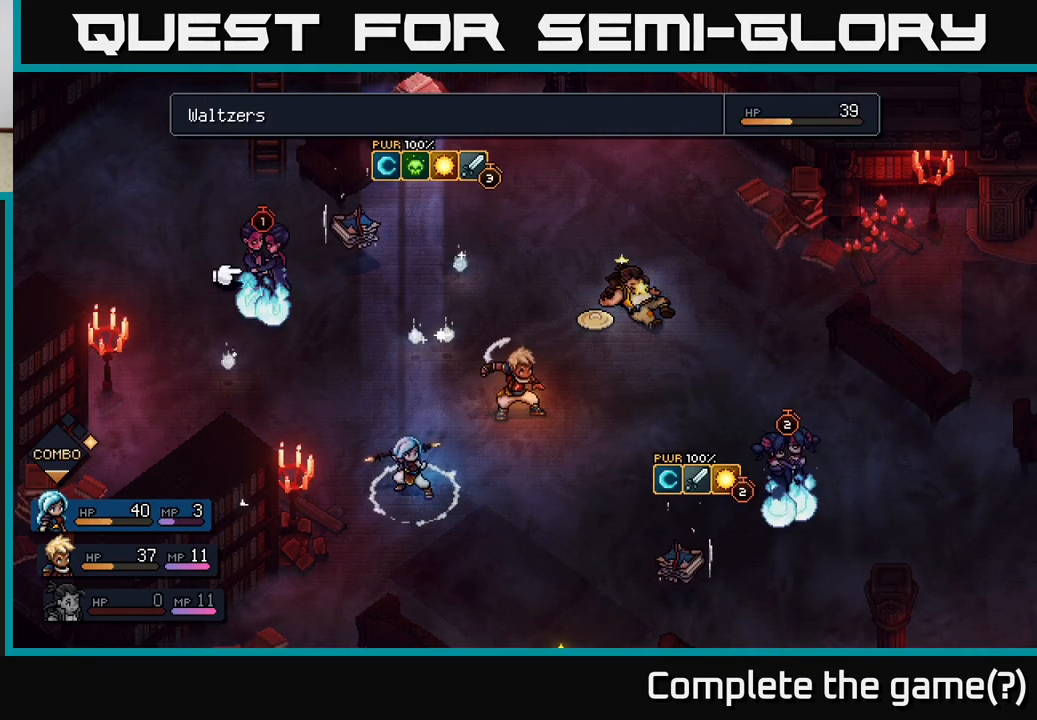
{"buttons": [], "left_stick": "center", "right_stick": "center", "events": [[333, "left_stick", "up"], [500, "left_stick", "center"]]}
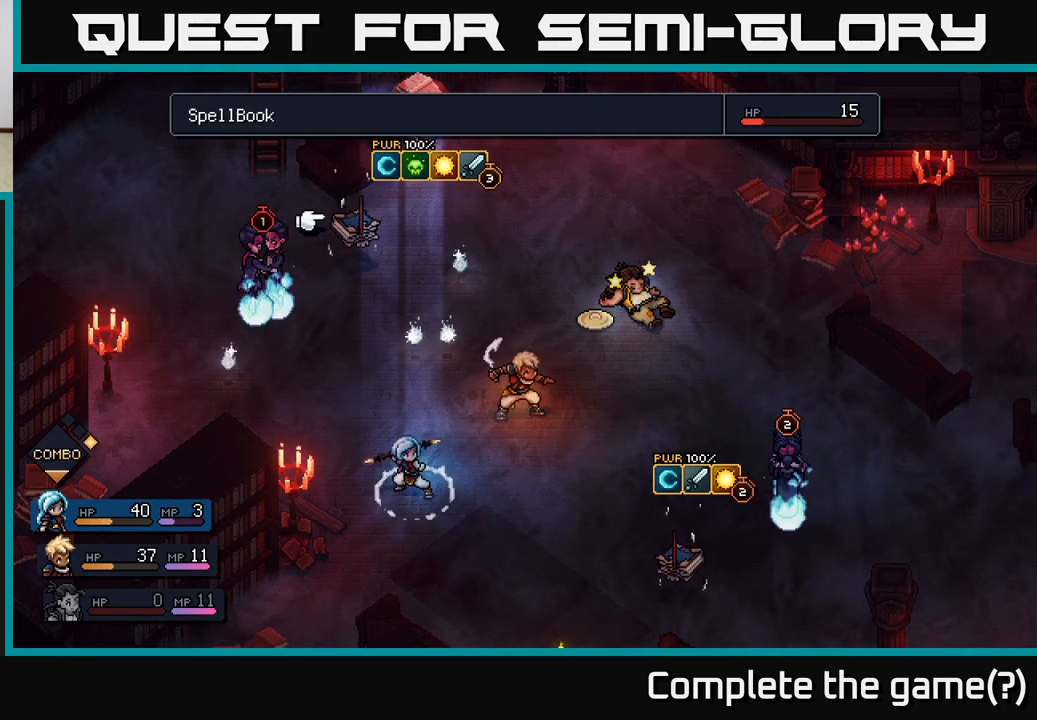
{"buttons": [], "left_stick": "down", "right_stick": "center", "events": [[500, "left_stick", "down"]]}